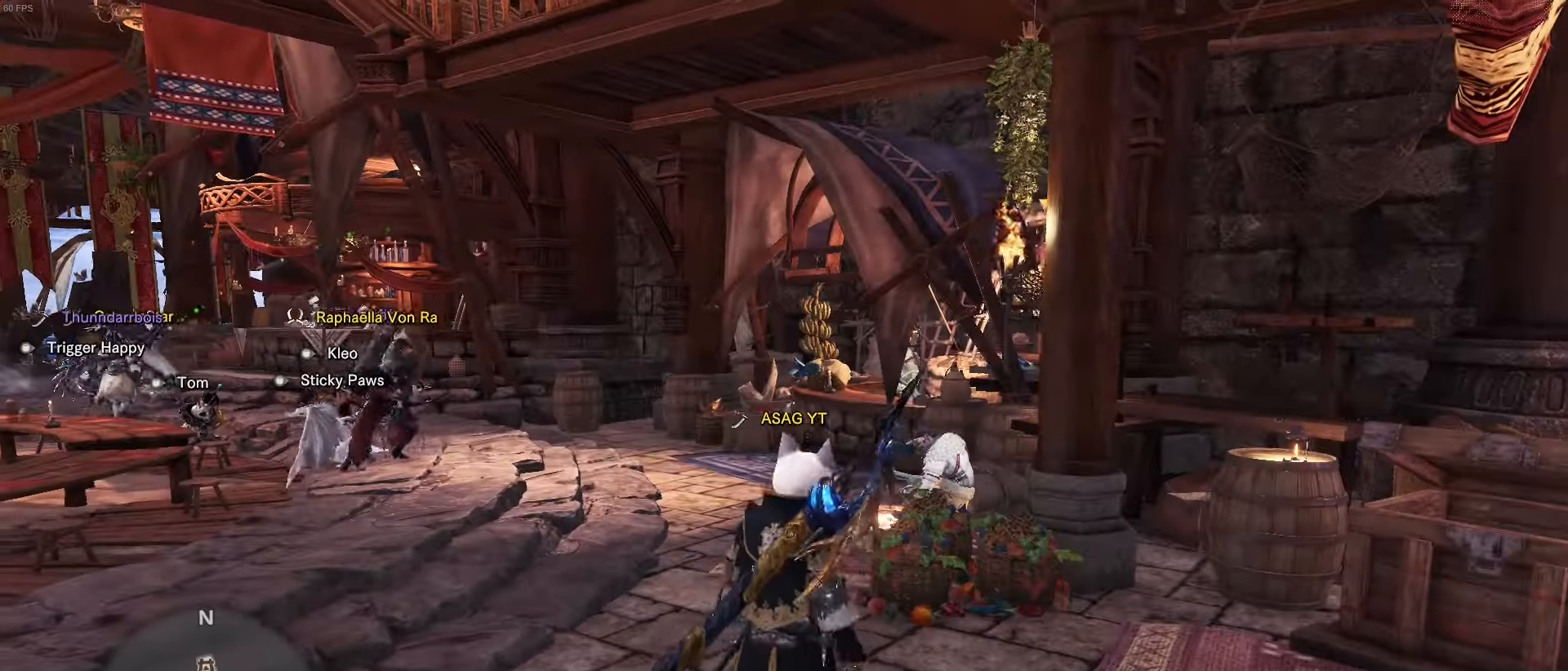
Gameplay with keyboard and mouse; each line is a JSON object with the keys held at the frame after it. "events" lists presses ("down") and releases ("up") of "1", "2", "3", "4", "5", "a", "alt", "c", "caps_lock", "ctrl", "d", "e", "f", "g", "q", "r", "s", "shift", "space", "t", "tab", "v", "w", "x" and "z" between this image and that frame as [ms after this image, input, new state], when the widget could be followed in between. No other keys are recorded. Mouse buttons are not recorded. Not read: mouse_move.
{"keys": ["w"], "events": [[67, "shift", "down"], [217, "d", "up"], [217, "shift", "up"], [217, "w", "down"]]}
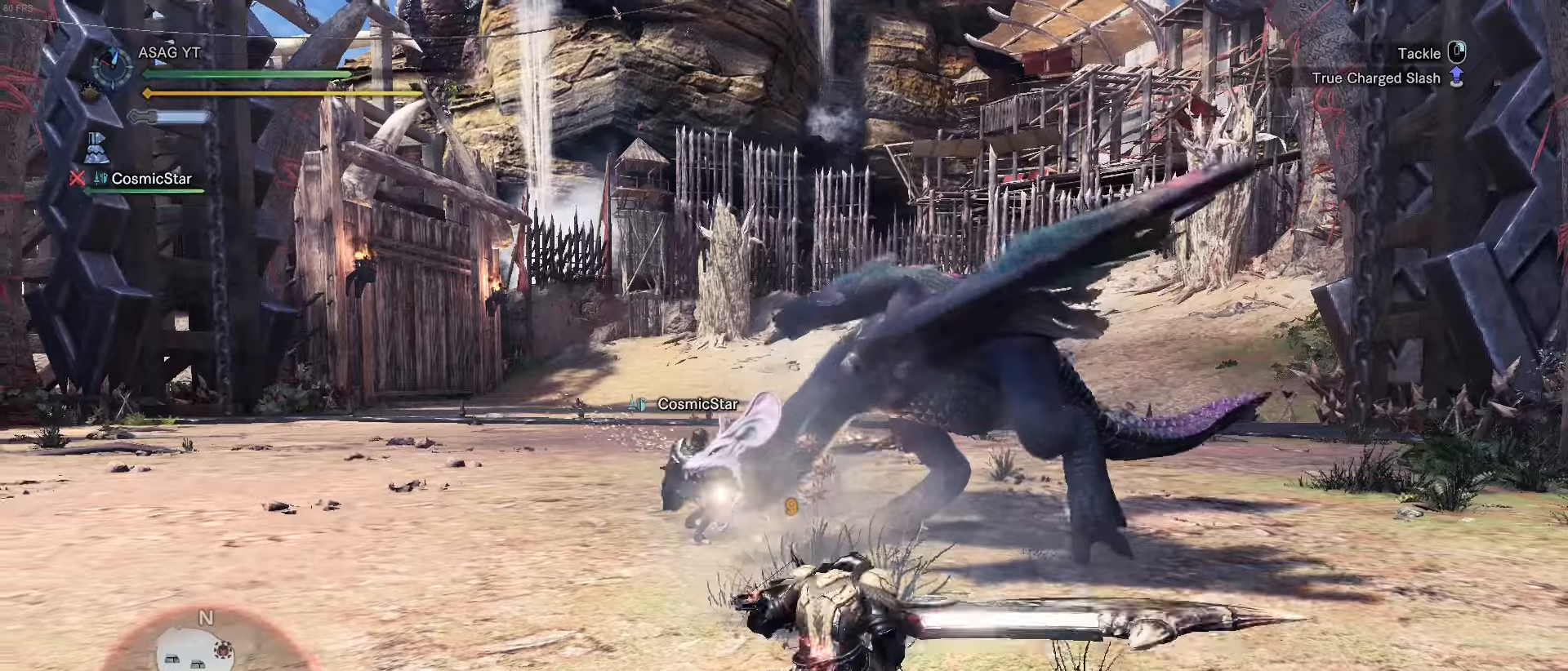
{"keys": ["w"], "events": []}
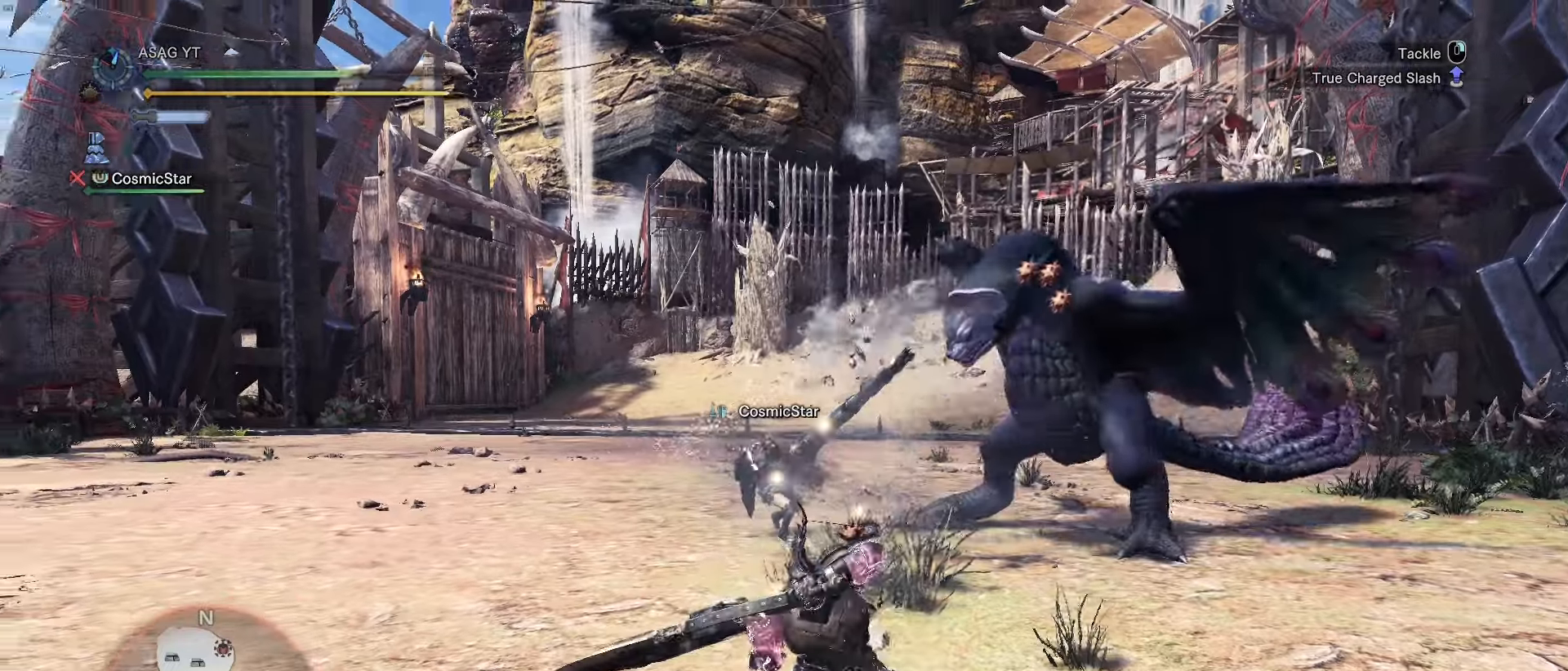
{"keys": ["w"], "events": []}
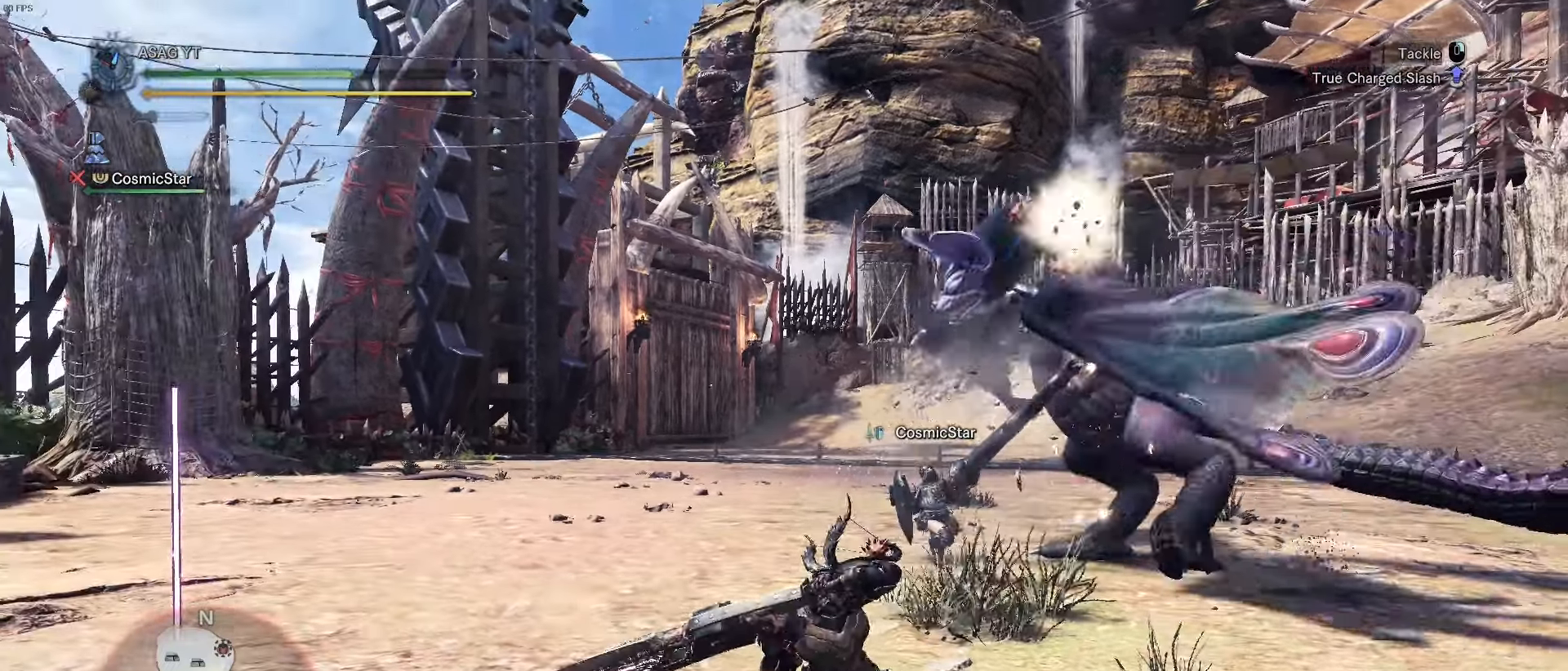
{"keys": ["w"], "events": []}
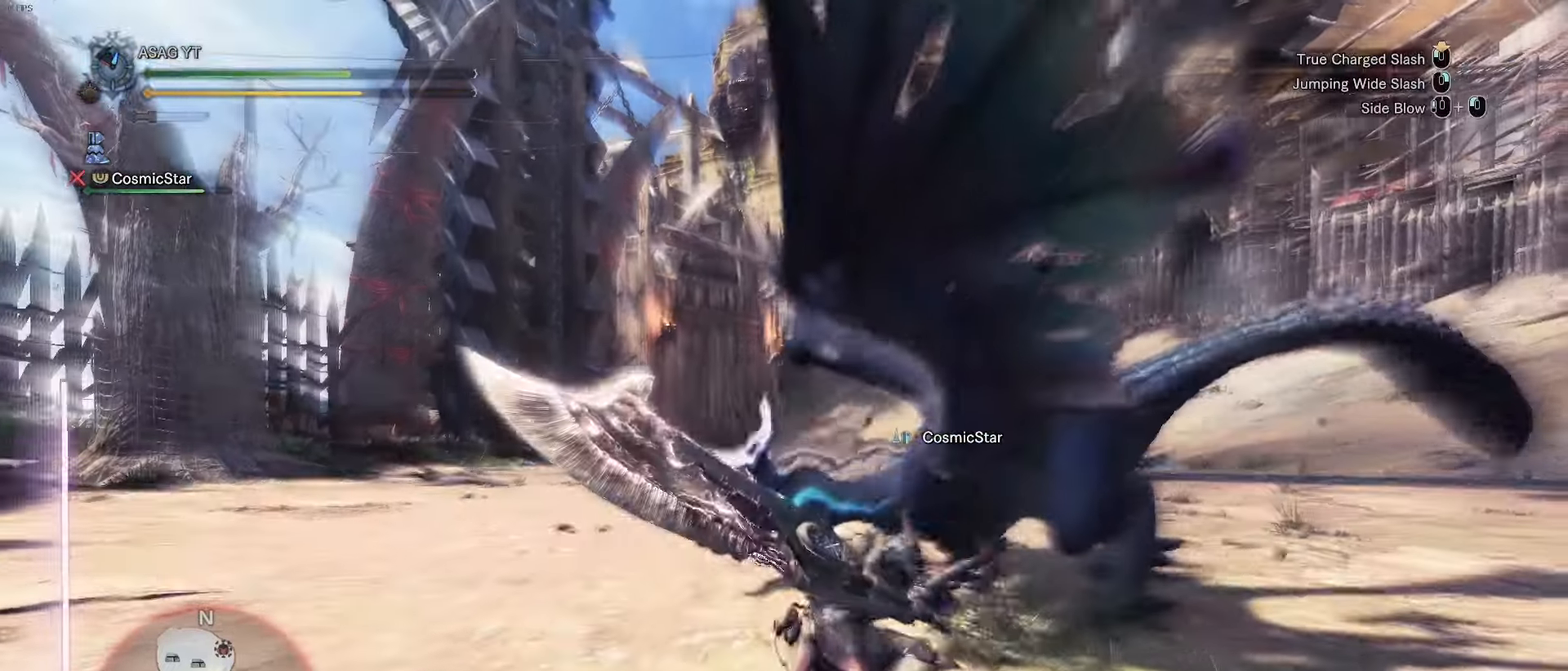
{"keys": ["w"], "events": []}
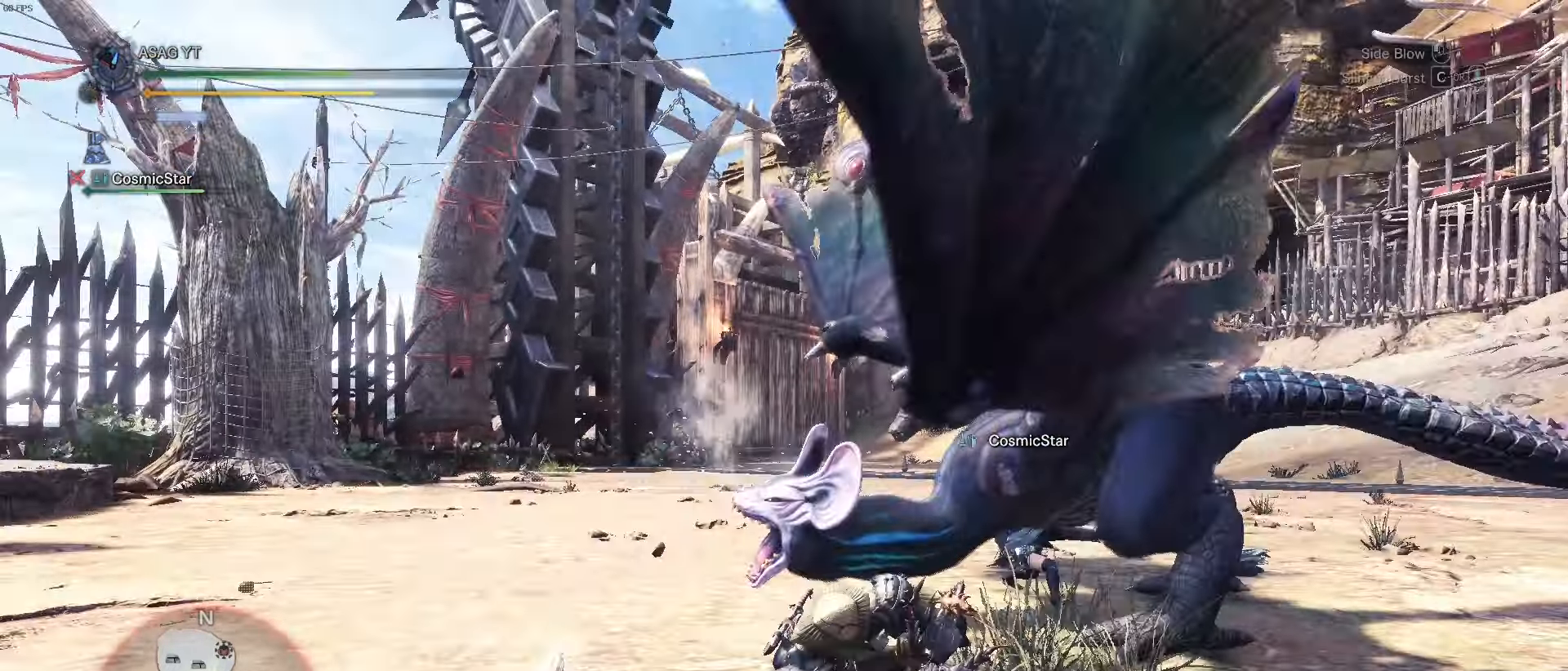
{"keys": ["w"], "events": []}
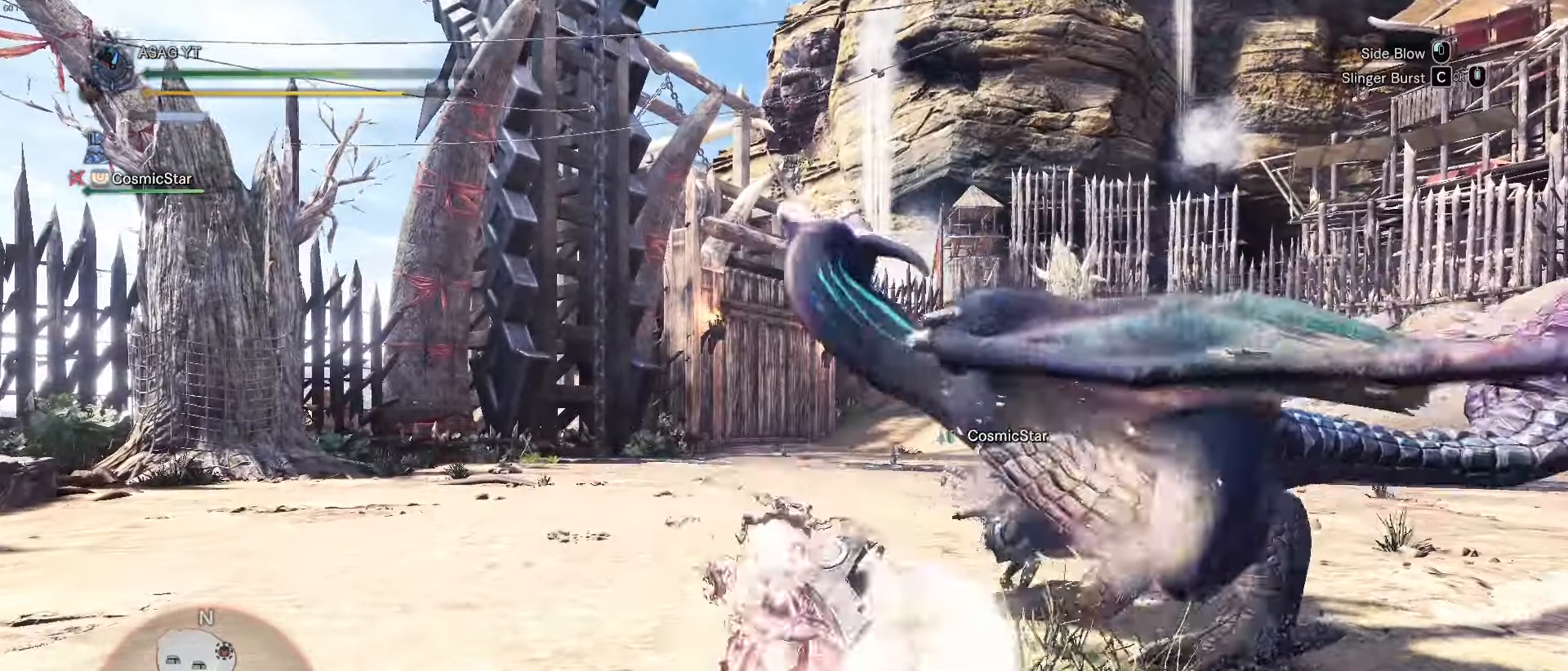
{"keys": ["a", "w"], "events": [[351, "a", "down"]]}
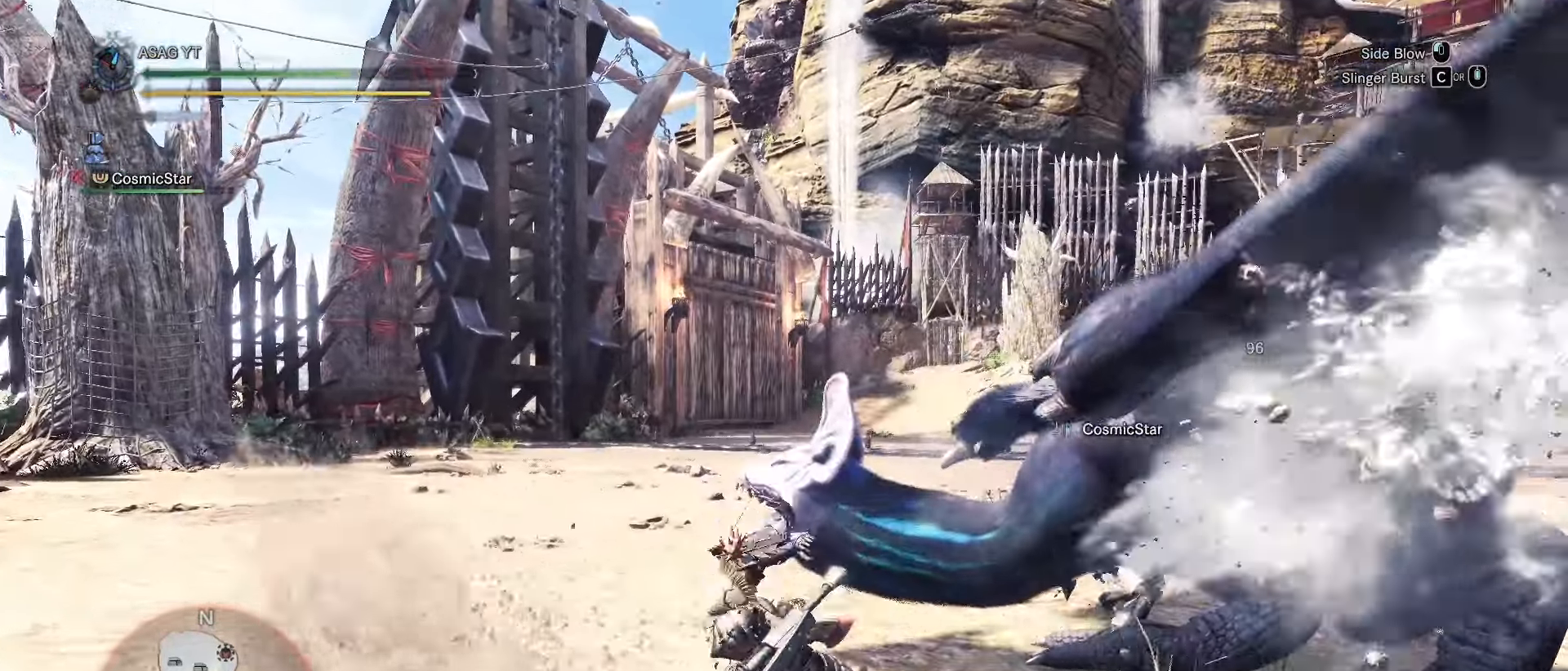
{"keys": ["d", "w"], "events": [[33, "a", "up"], [450, "d", "down"]]}
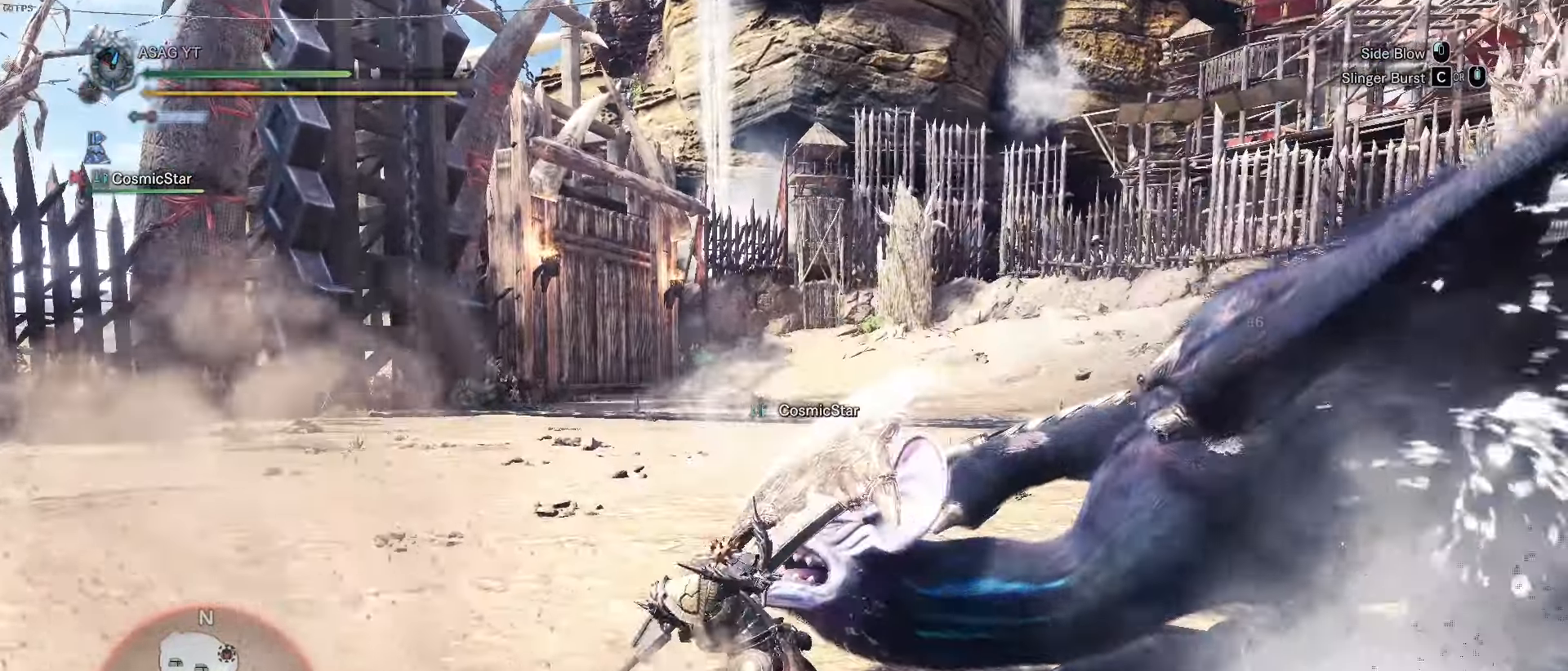
{"keys": ["w"], "events": [[234, "d", "up"], [367, "c", "down"], [417, "c", "up"]]}
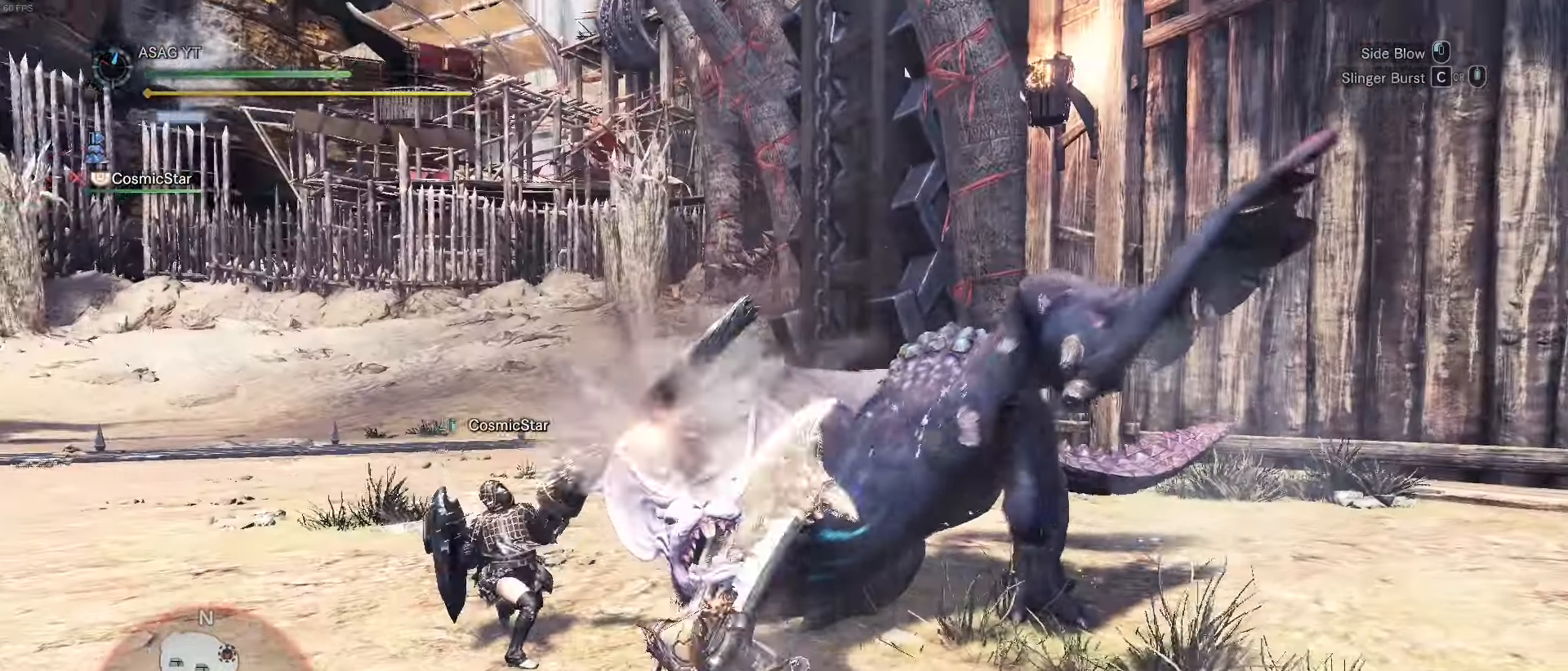
{"keys": ["w"], "events": [[16, "c", "down"], [66, "c", "up"], [150, "c", "down"], [200, "c", "up"], [300, "c", "down"], [333, "c", "up"]]}
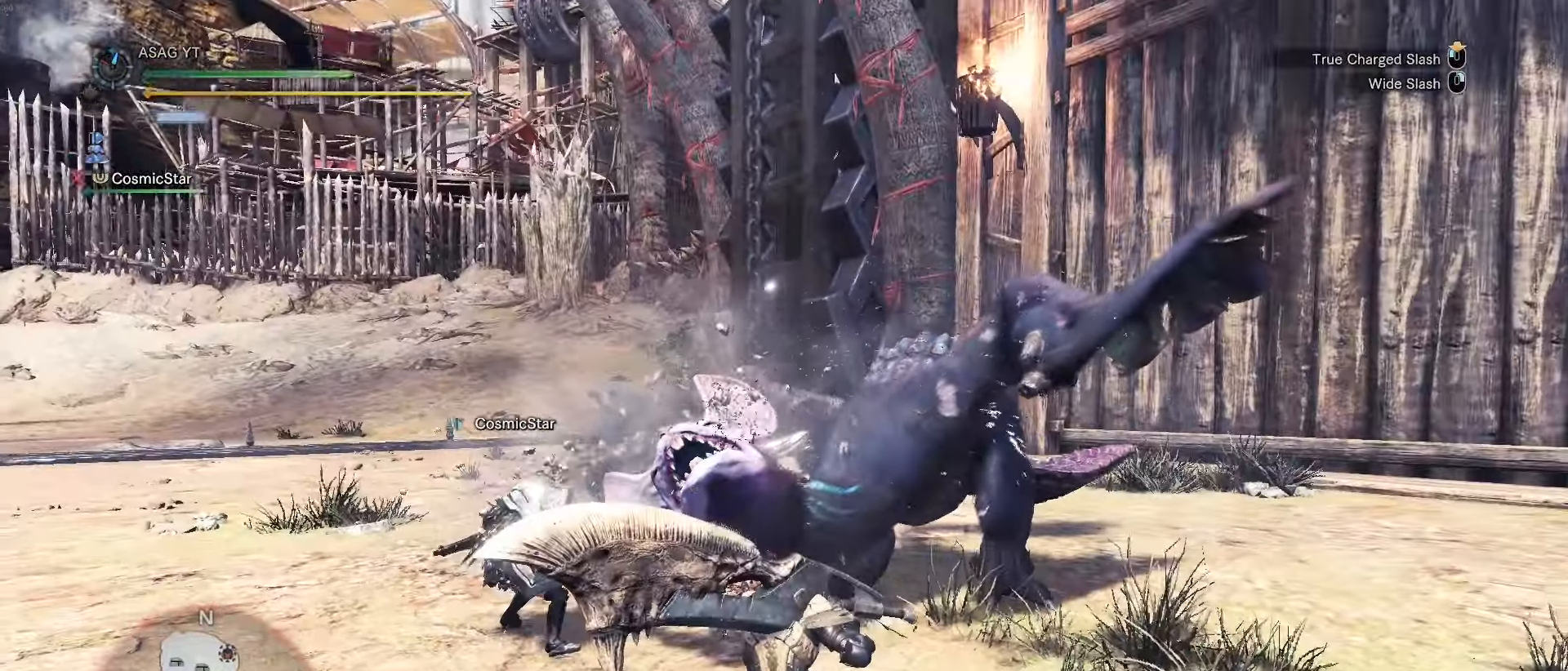
{"keys": ["w"], "events": []}
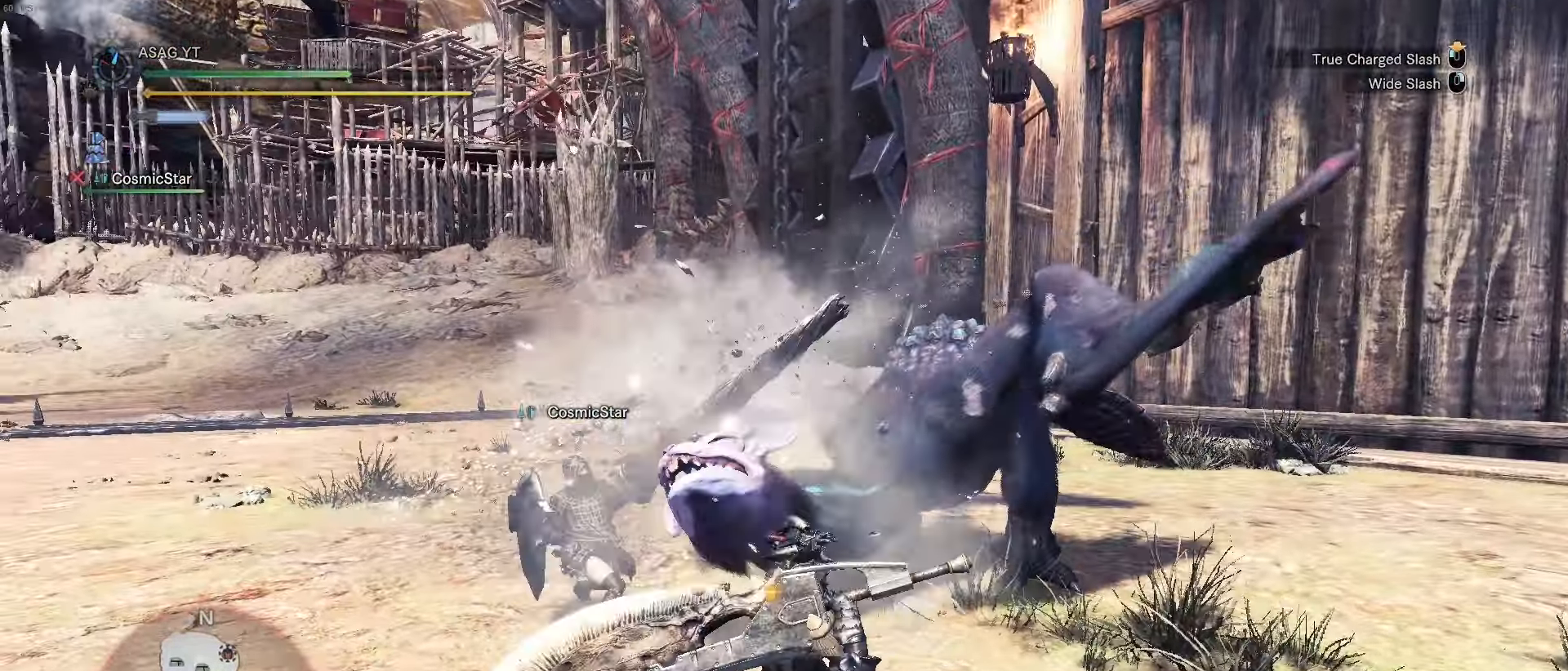
{"keys": ["w"], "events": []}
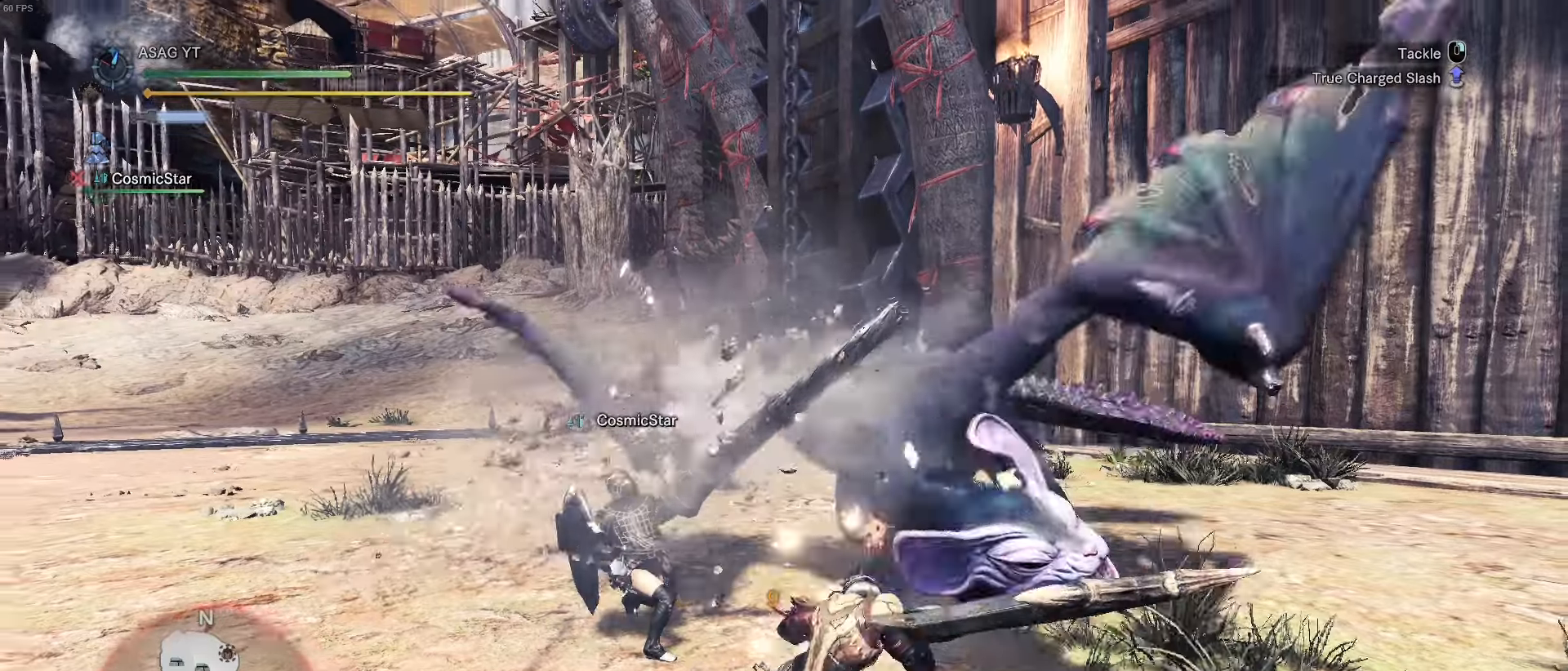
{"keys": ["w"], "events": []}
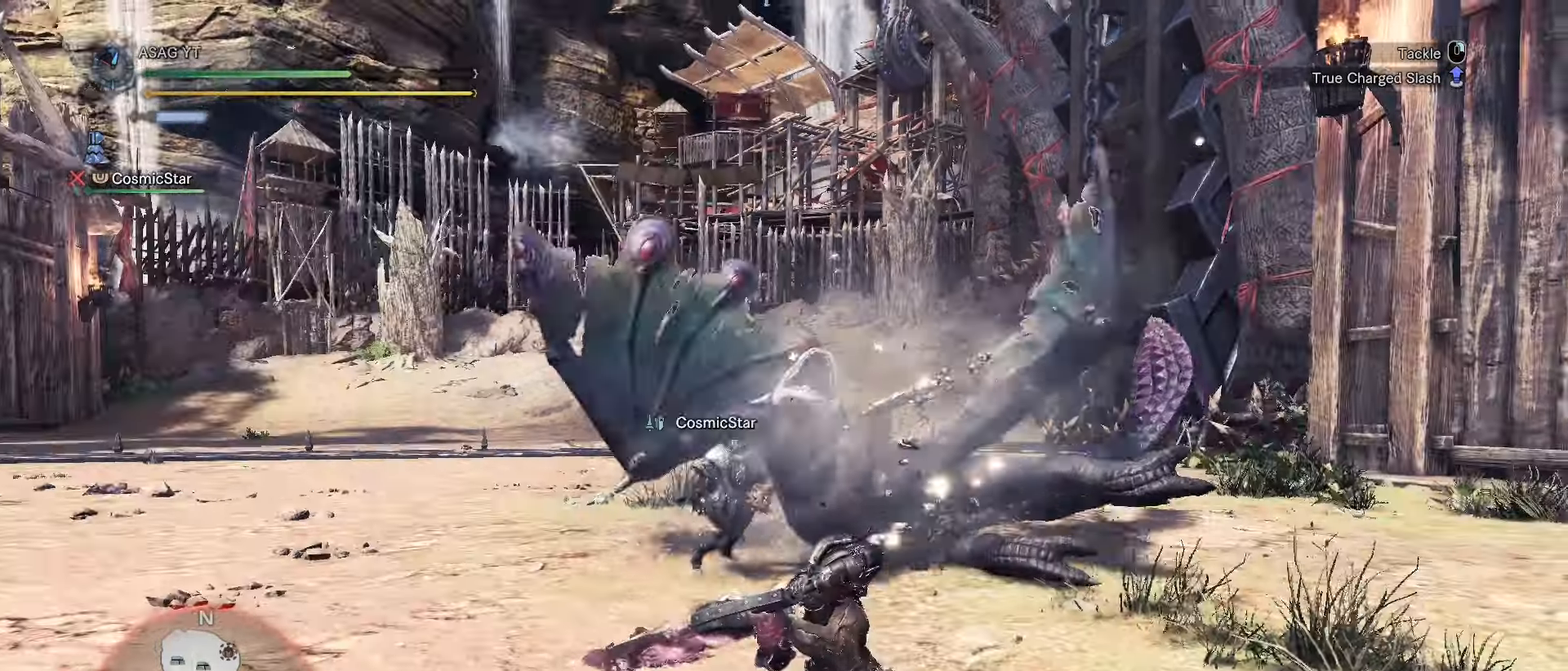
{"keys": ["w"], "events": []}
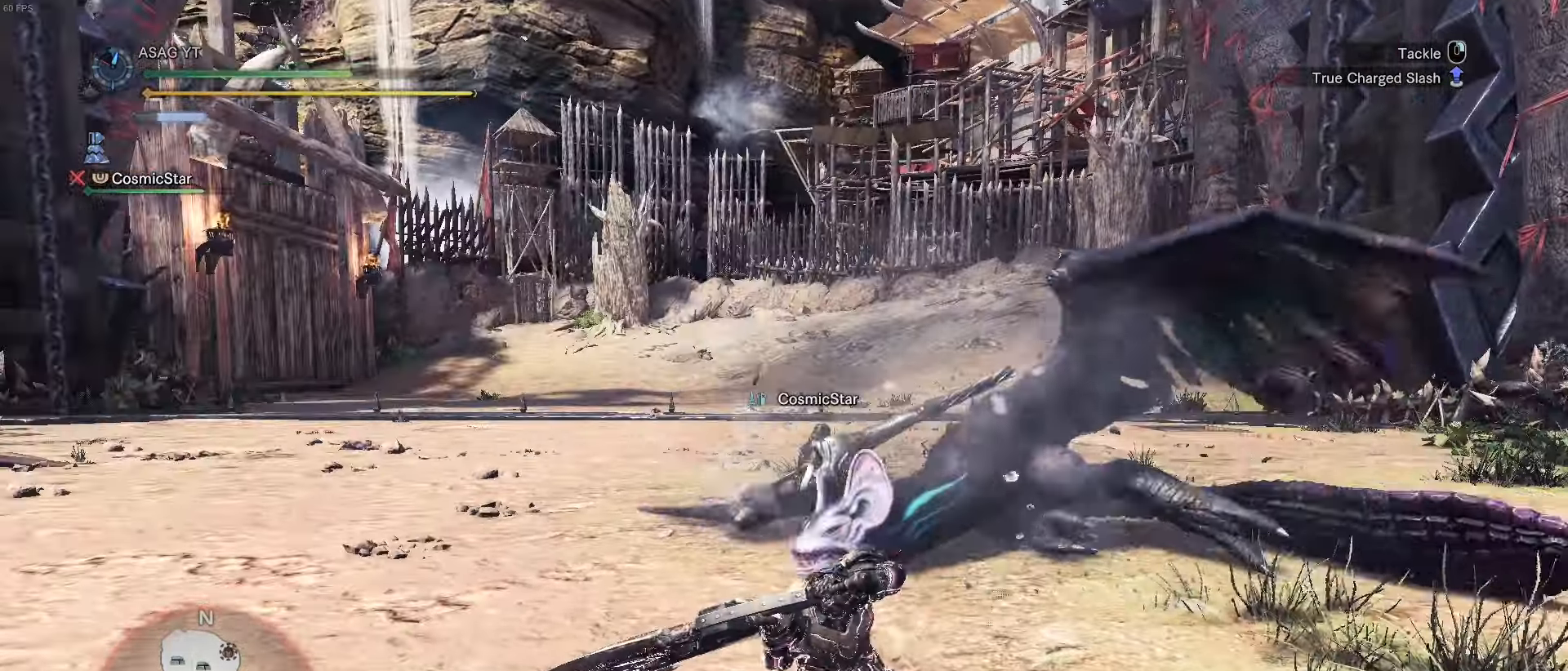
{"keys": ["w"], "events": []}
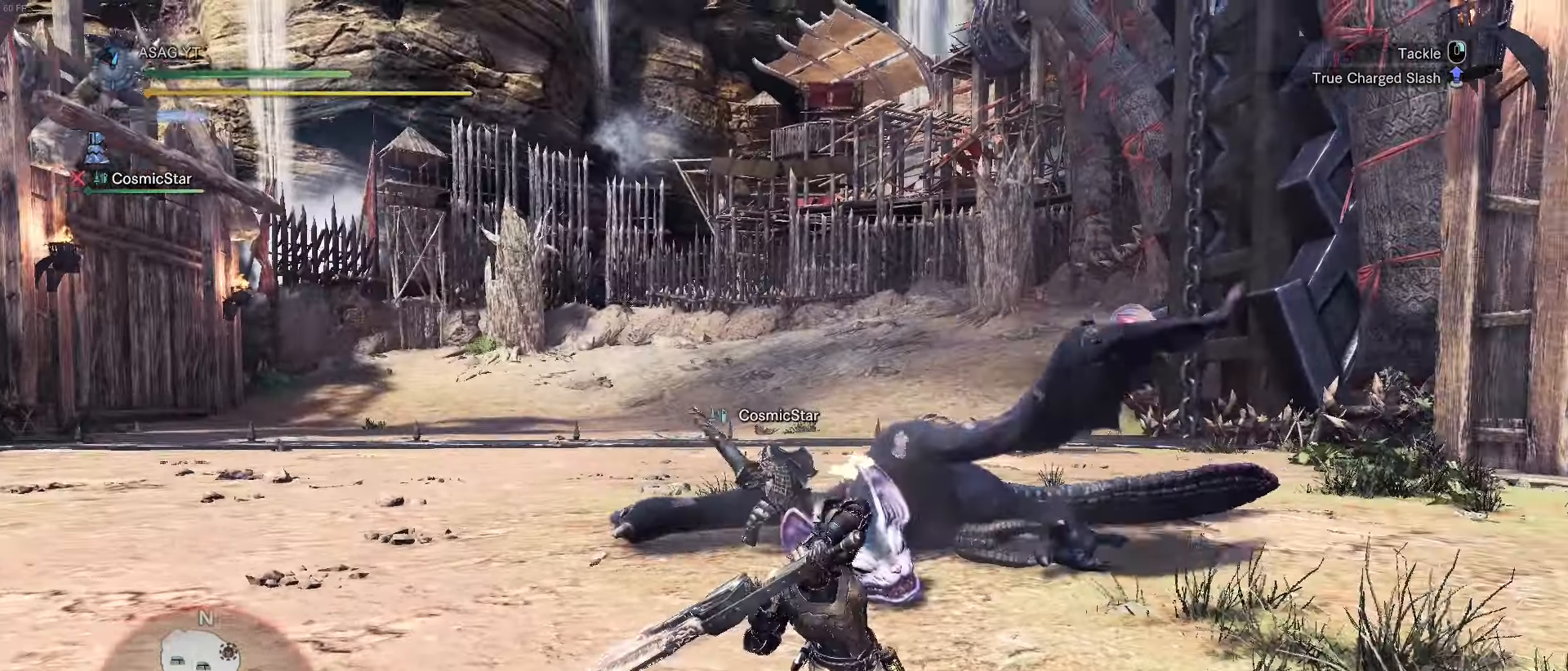
{"keys": ["w"], "events": []}
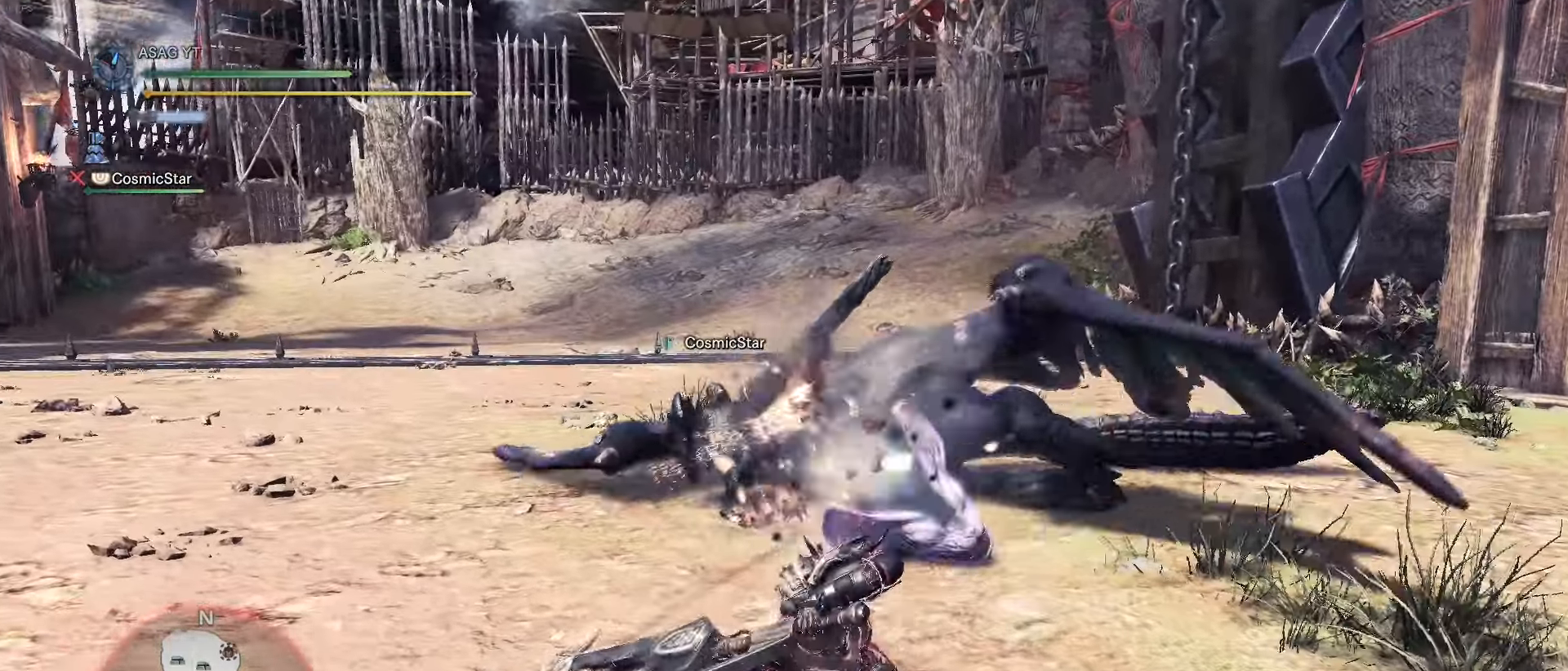
{"keys": ["d", "w"], "events": [[350, "d", "down"]]}
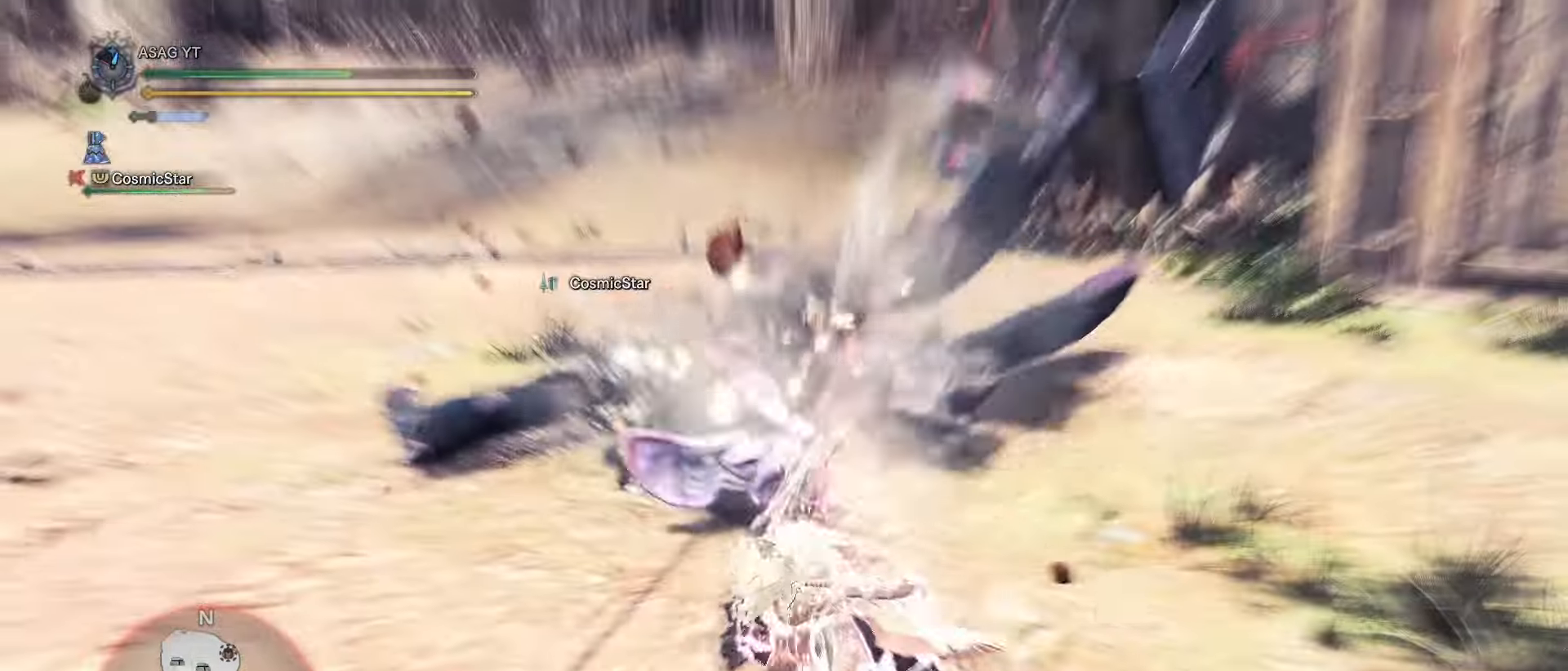
{"keys": ["d", "w"], "events": []}
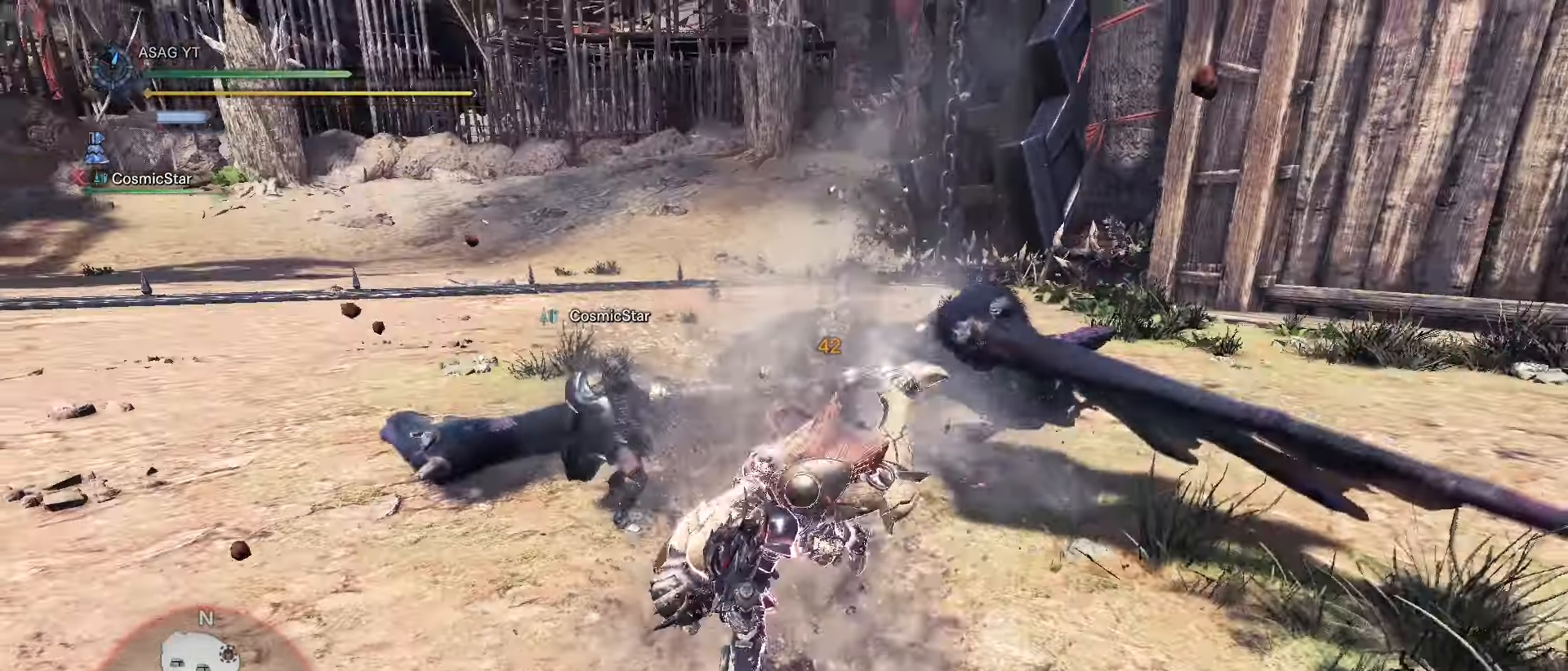
{"keys": ["d", "w"], "events": []}
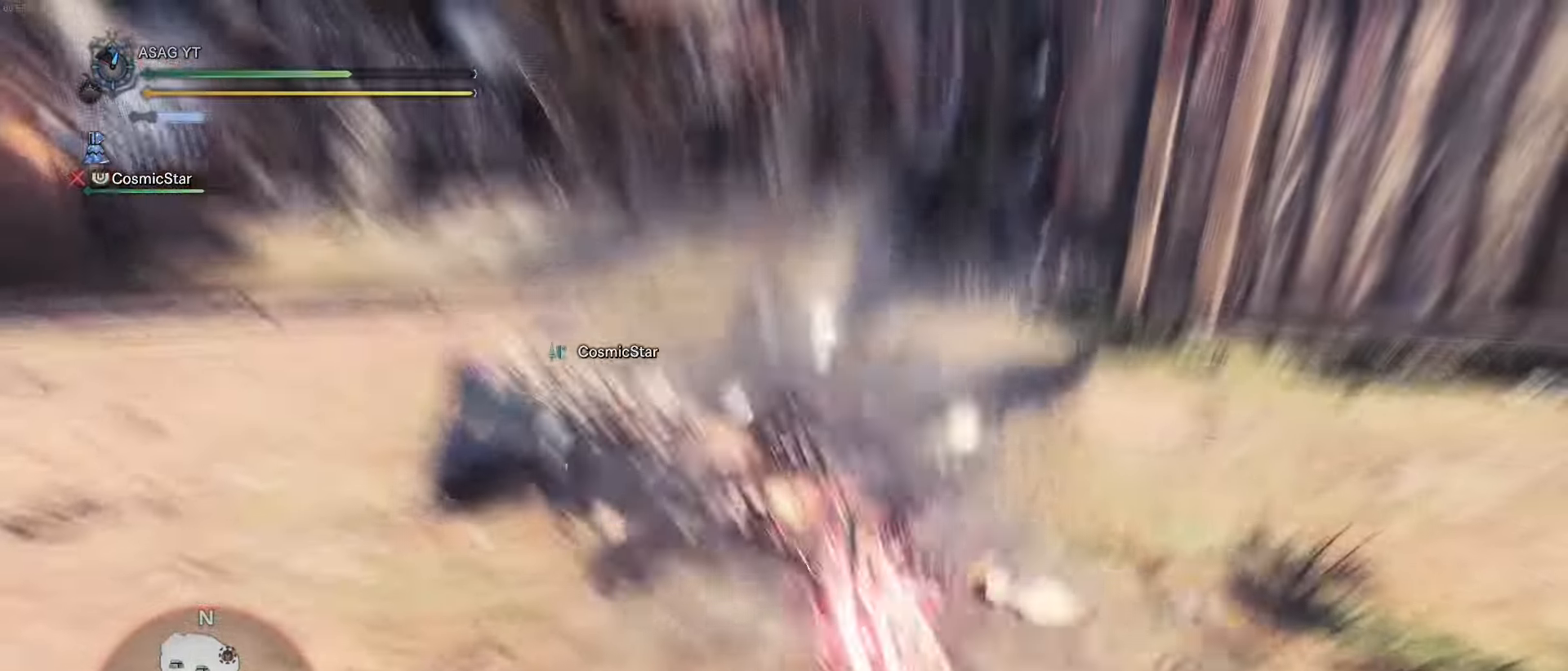
{"keys": ["d"], "events": [[33, "w", "up"]]}
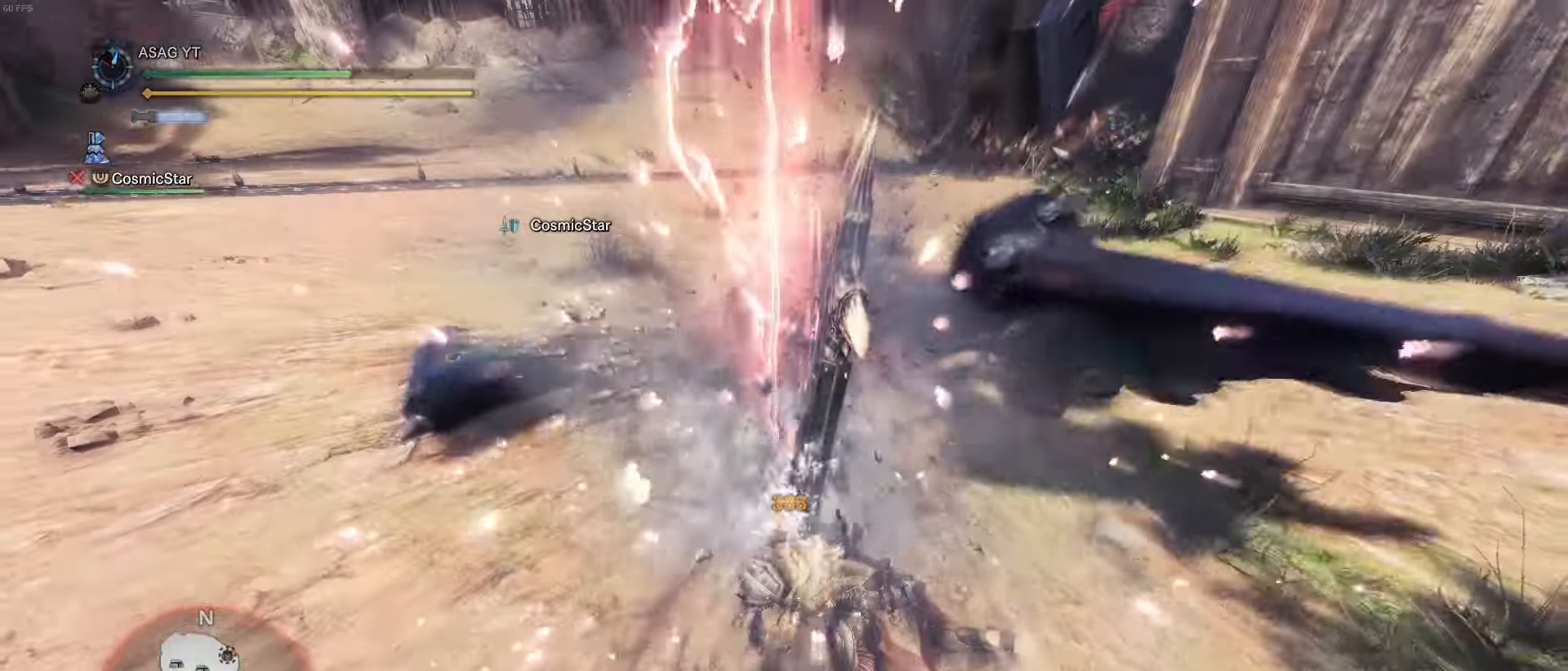
{"keys": [], "events": [[200, "d", "up"]]}
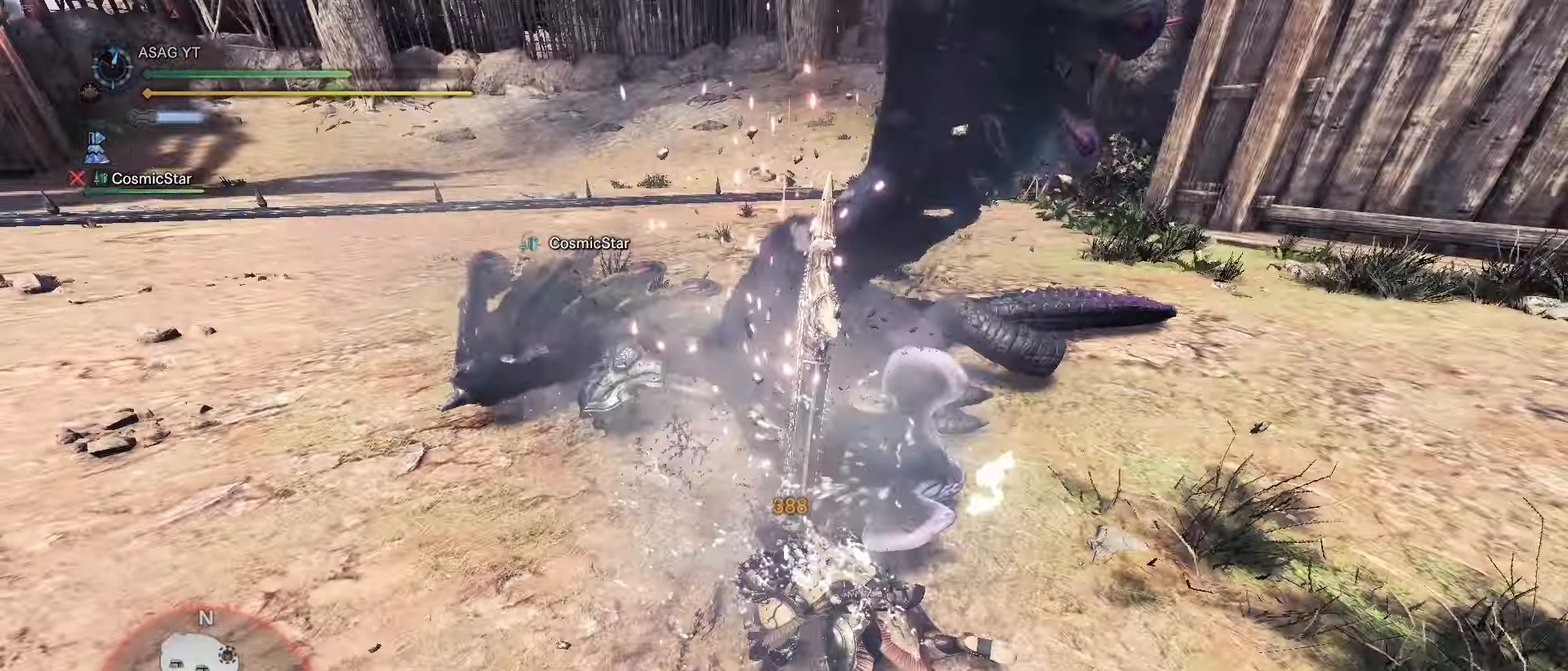
{"keys": ["s"], "events": [[167, "s", "down"], [217, "s", "up"], [267, "s", "down"]]}
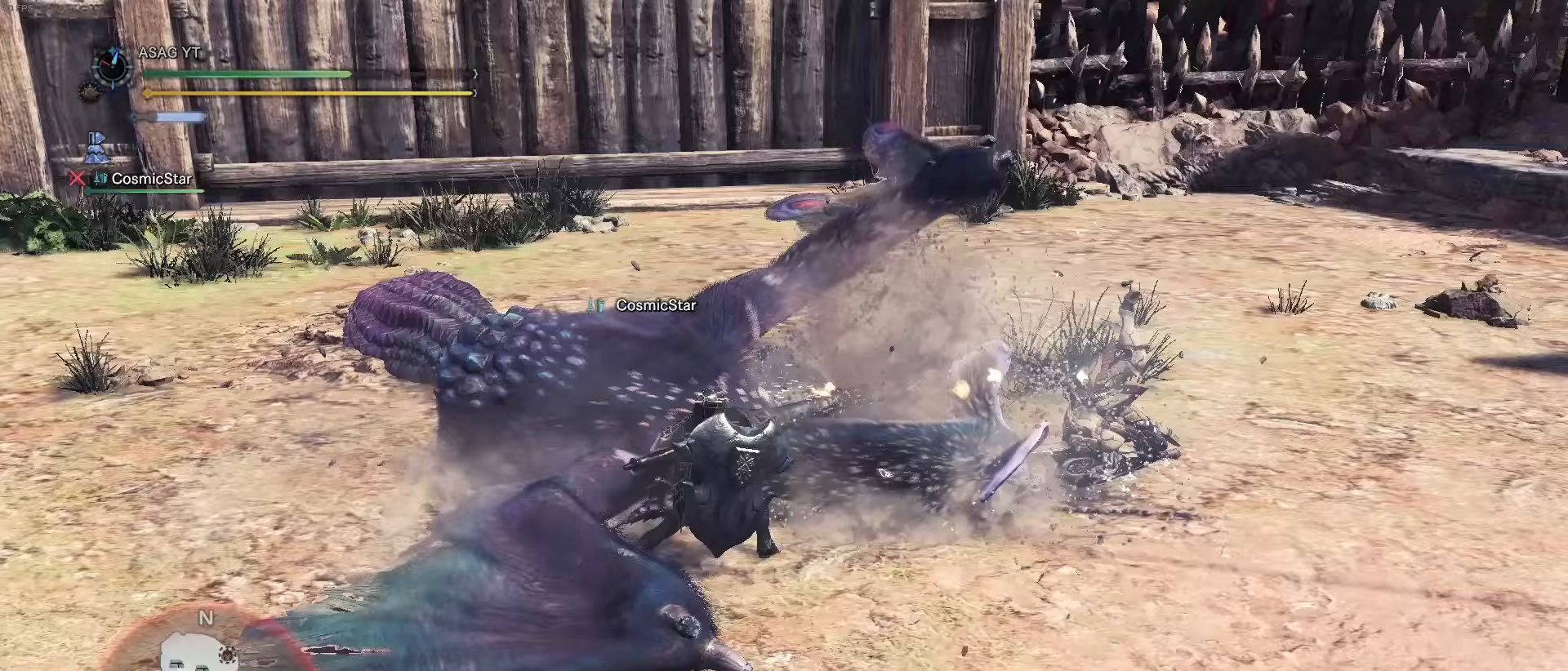
{"keys": ["s"], "events": [[234, "space", "down"], [284, "space", "up"], [417, "space", "down"], [467, "space", "up"]]}
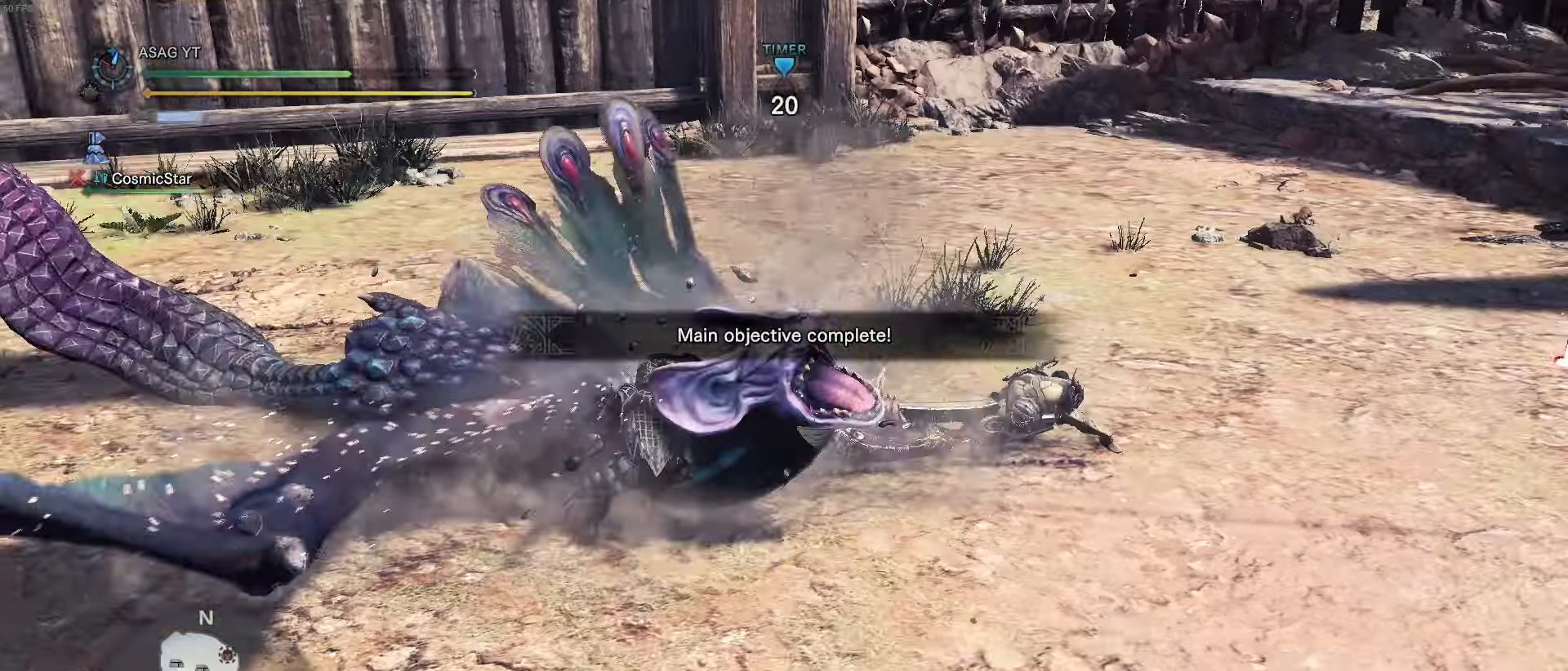
{"keys": [], "events": [[116, "s", "up"]]}
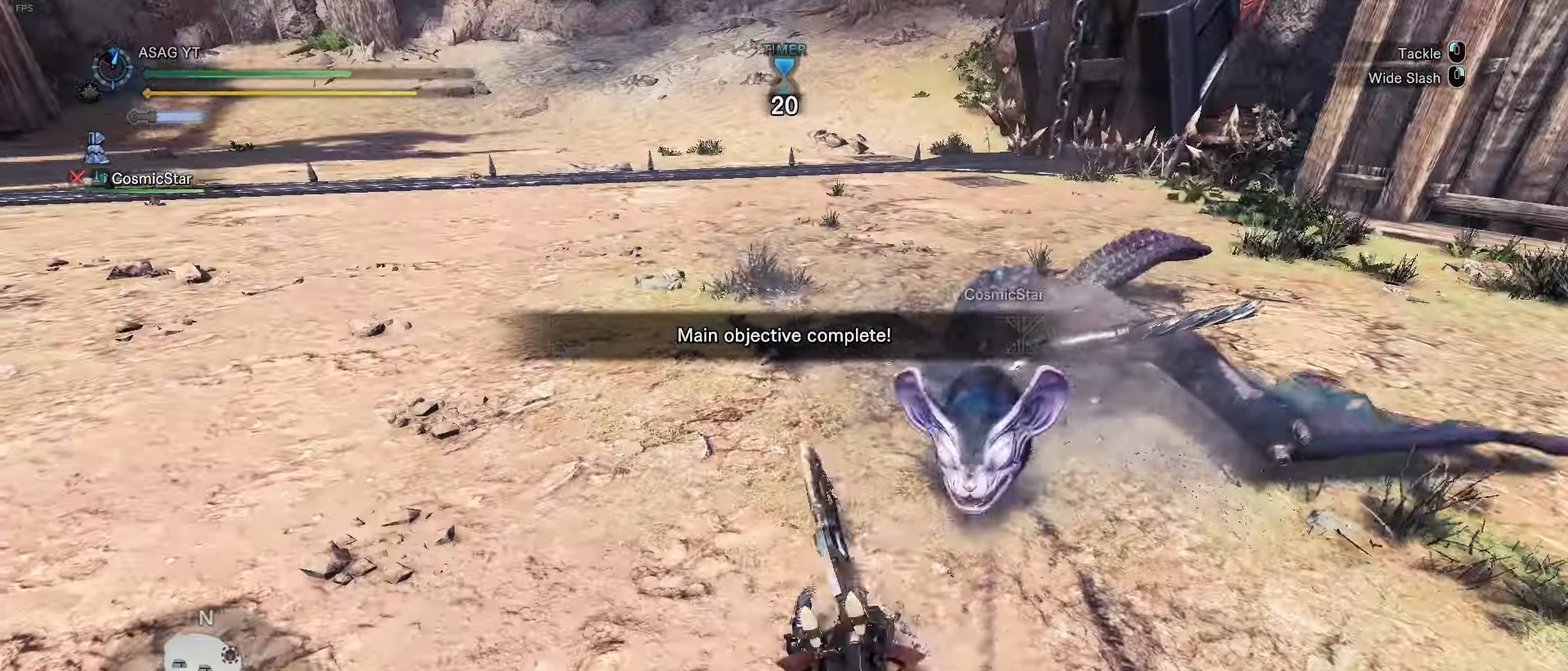
{"keys": ["d"], "events": [[350, "d", "down"]]}
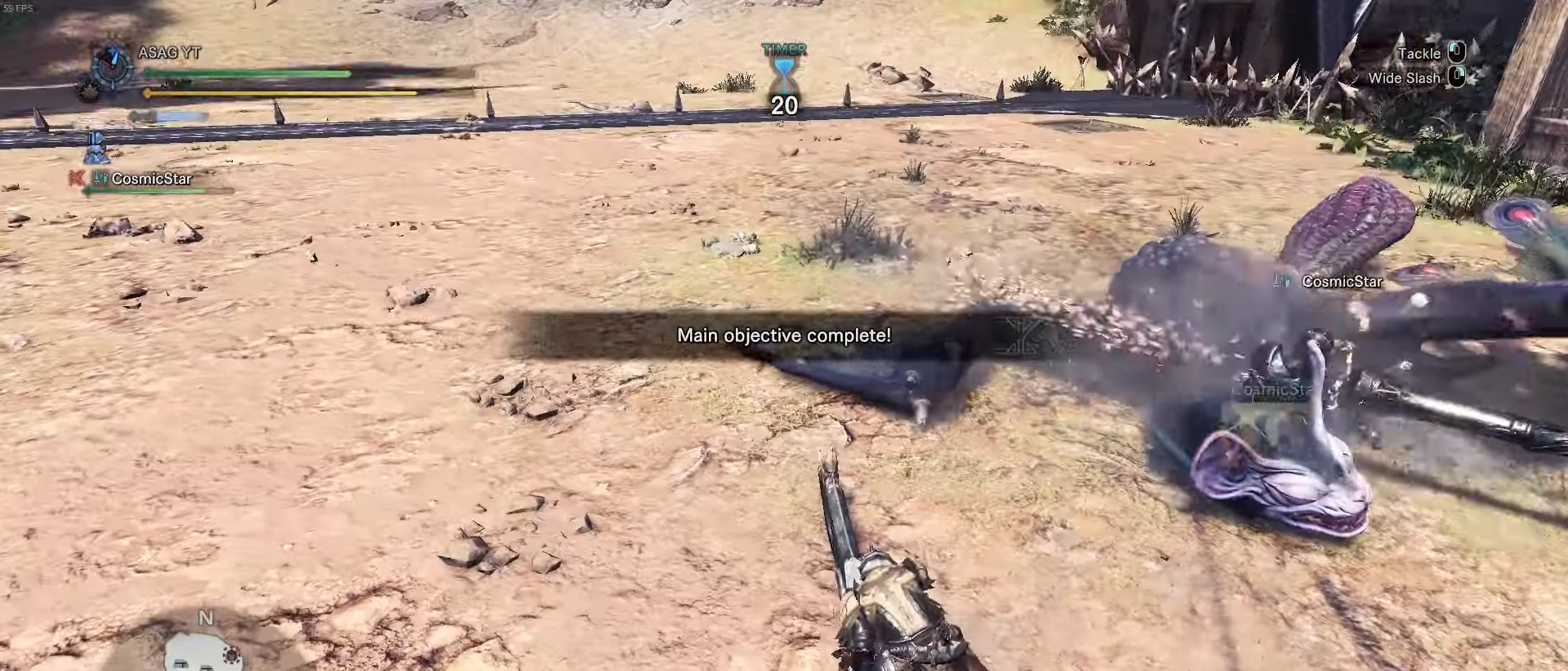
{"keys": ["d", "shift", "w"], "events": [[50, "shift", "down"], [483, "w", "down"]]}
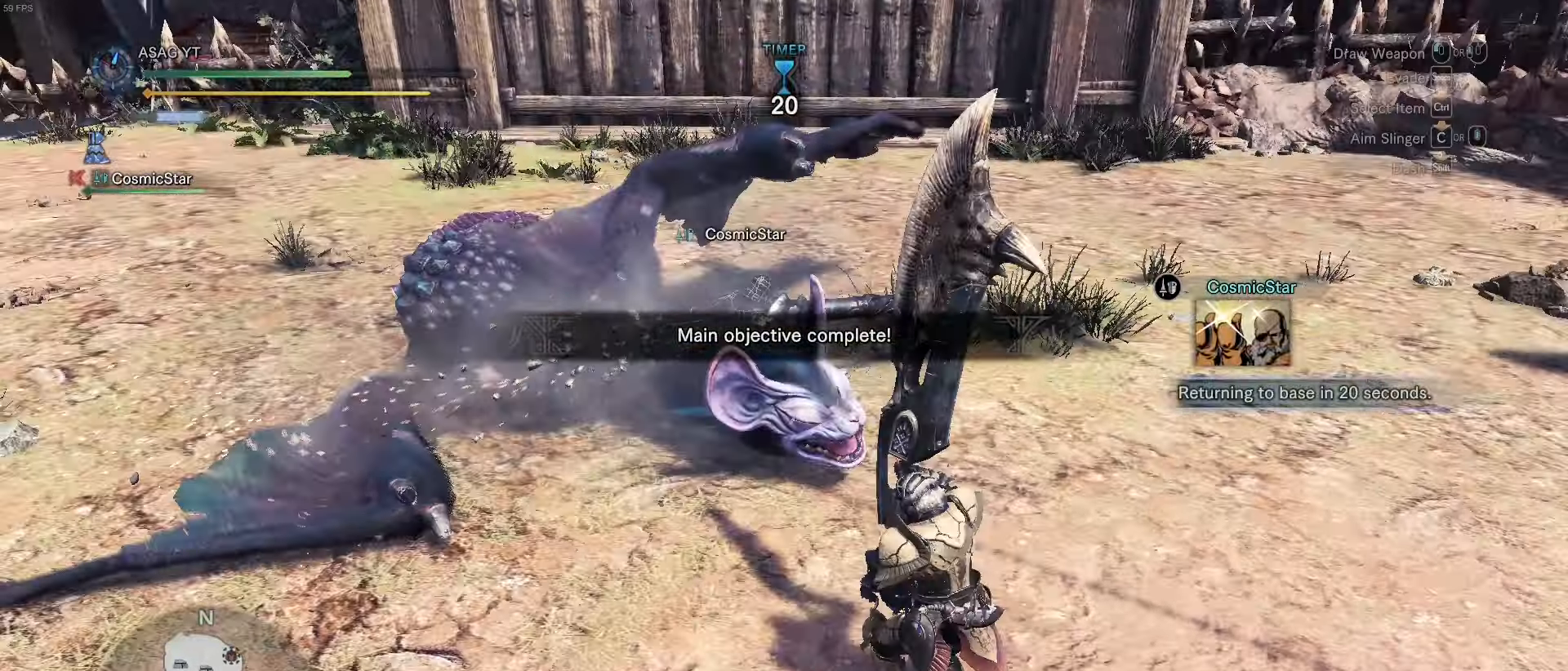
{"keys": [], "events": [[33, "d", "up"], [33, "shift", "up"], [33, "w", "up"]]}
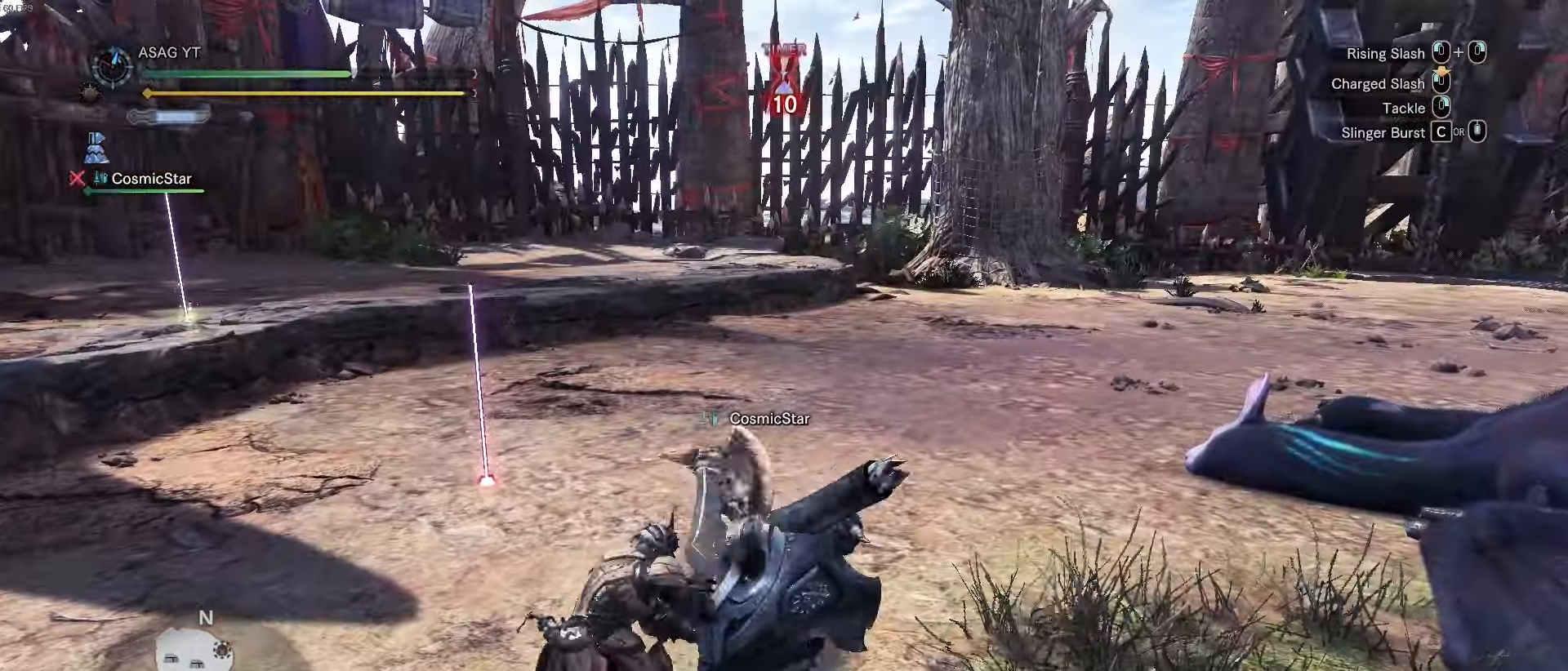
{"keys": [], "events": []}
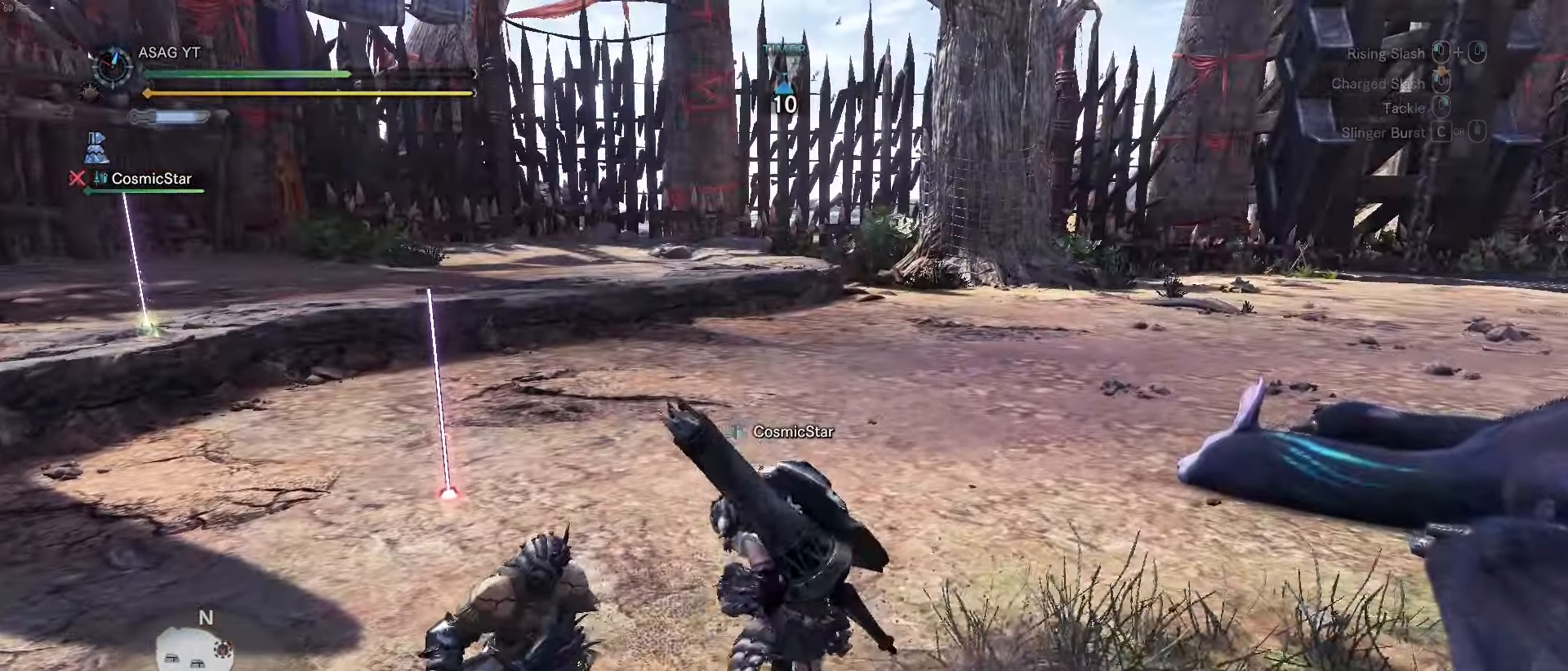
{"keys": [], "events": []}